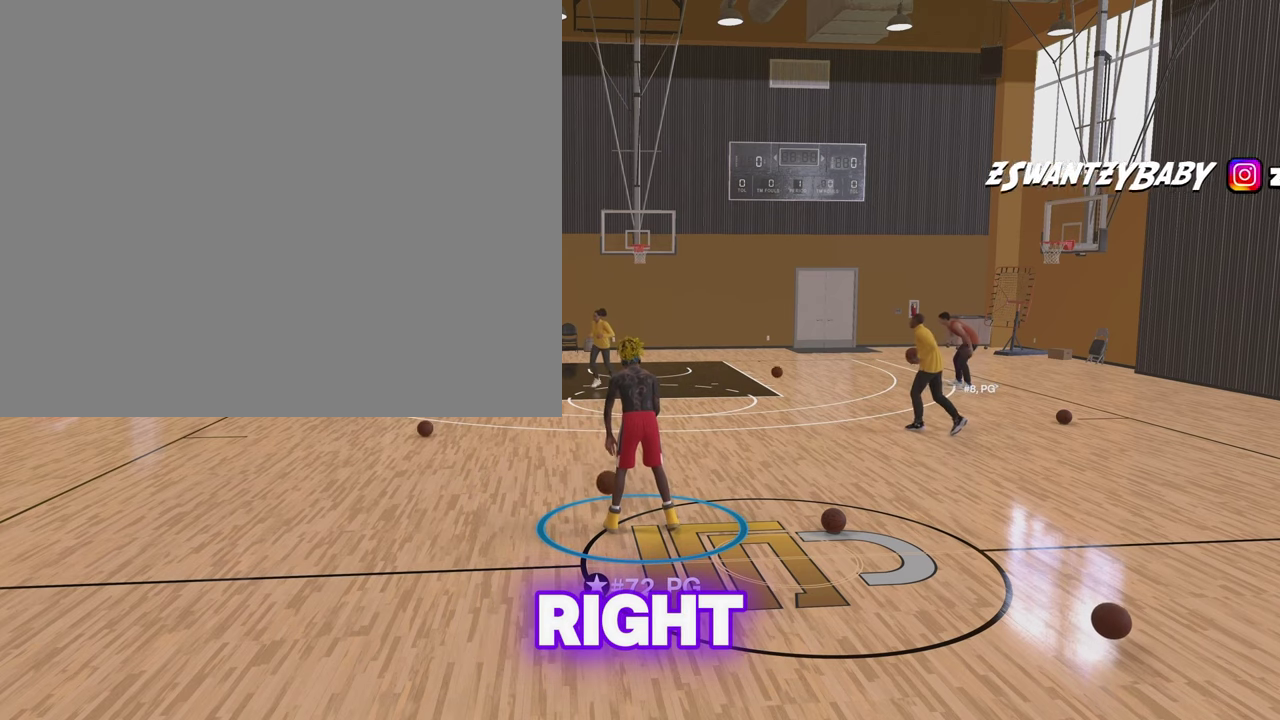
Gameplay with a controller (PlayStation layout); each line is a JSON object with the inputs held at the frame after it (dt_ms = milliseconds from this image to that frame). "events" lists button and stick changes between this image and that frame as [ms after this image, input, new state], when the widget could be followed in between. Not read: L1 R1.
{"dt_ms": 600, "buttons": ["R2"], "left_stick": "center", "right_stick": "center", "events": []}
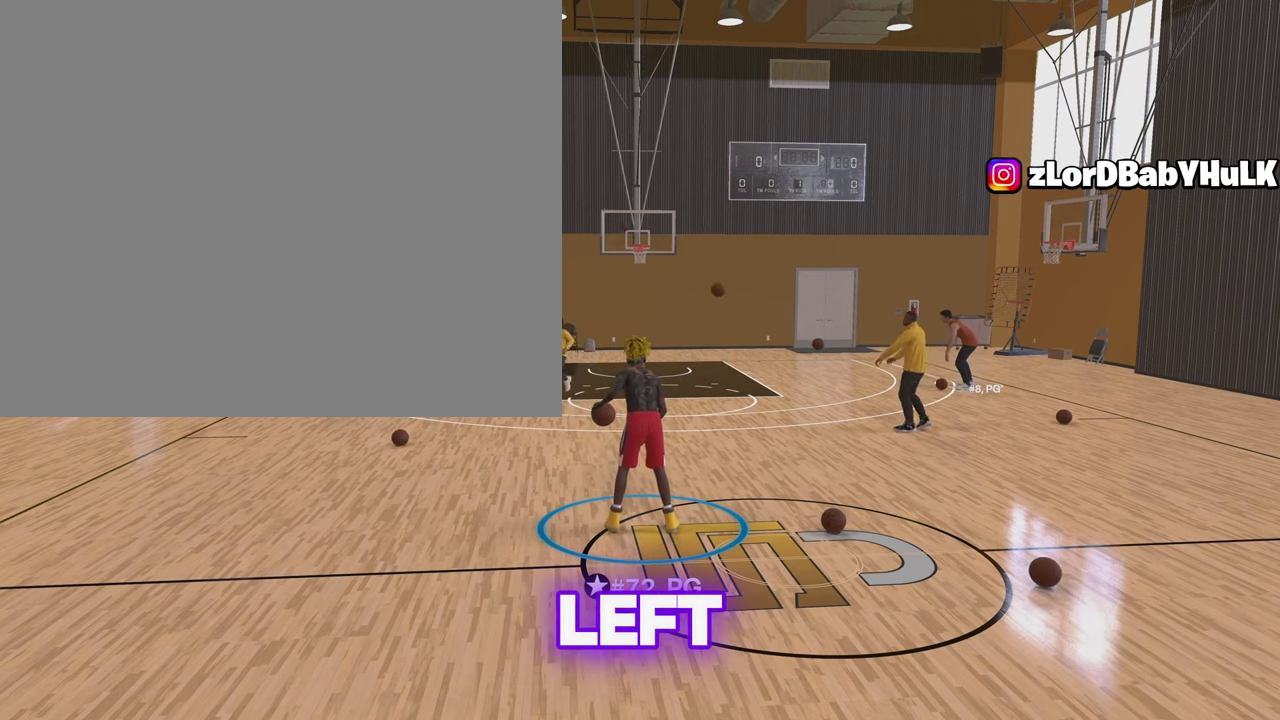
{"dt_ms": 400, "buttons": ["R2"], "left_stick": "center", "right_stick": "center", "events": []}
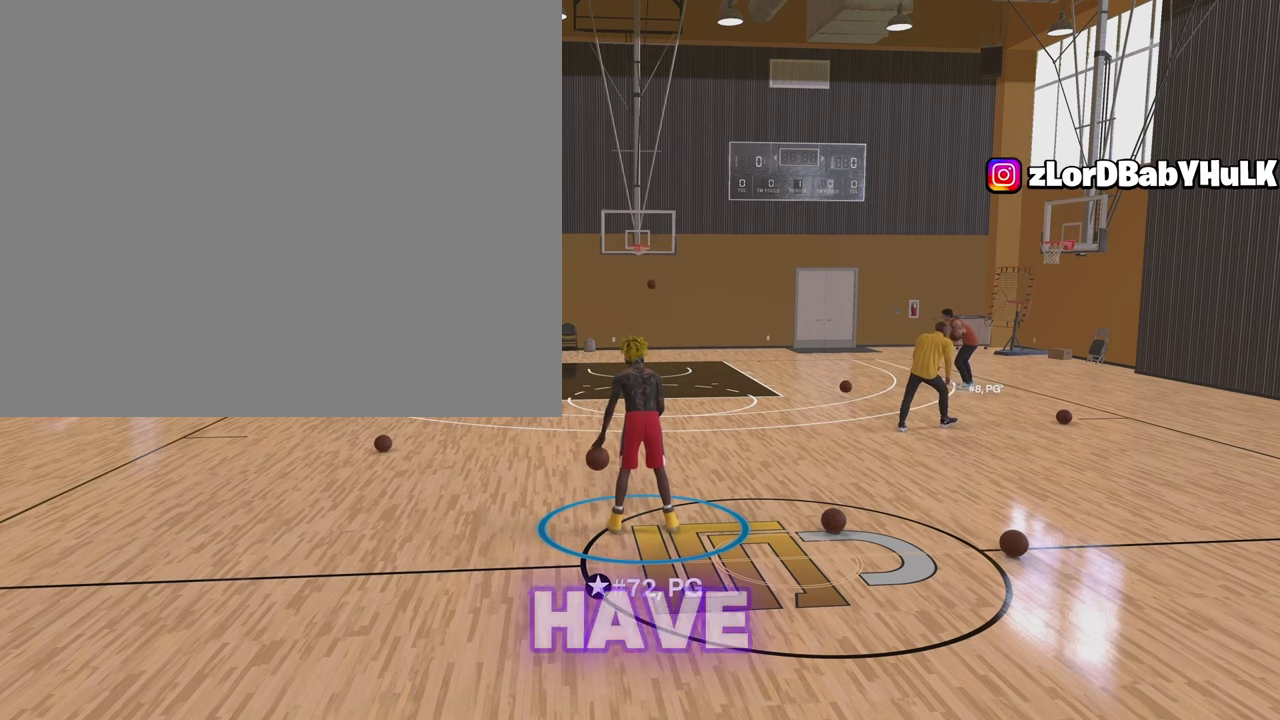
{"dt_ms": 500, "buttons": ["R2"], "left_stick": "center", "right_stick": "center", "events": []}
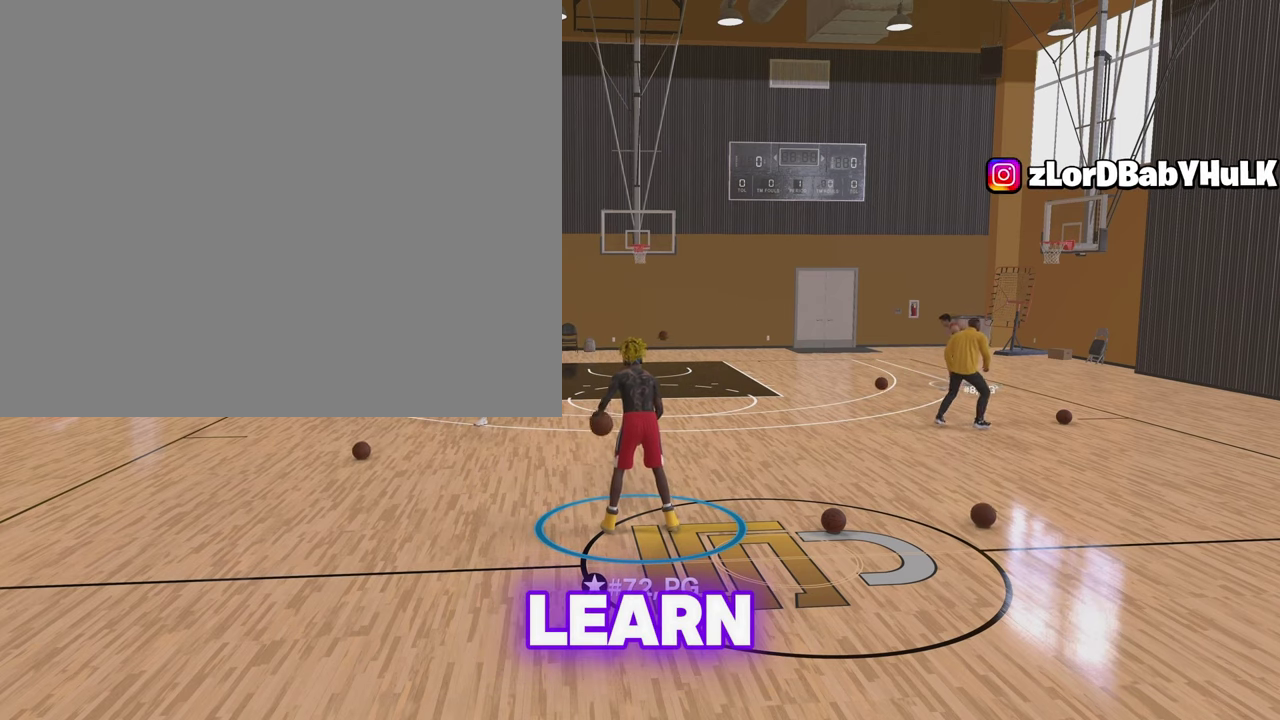
{"dt_ms": 500, "buttons": ["R2"], "left_stick": "center", "right_stick": "center", "events": []}
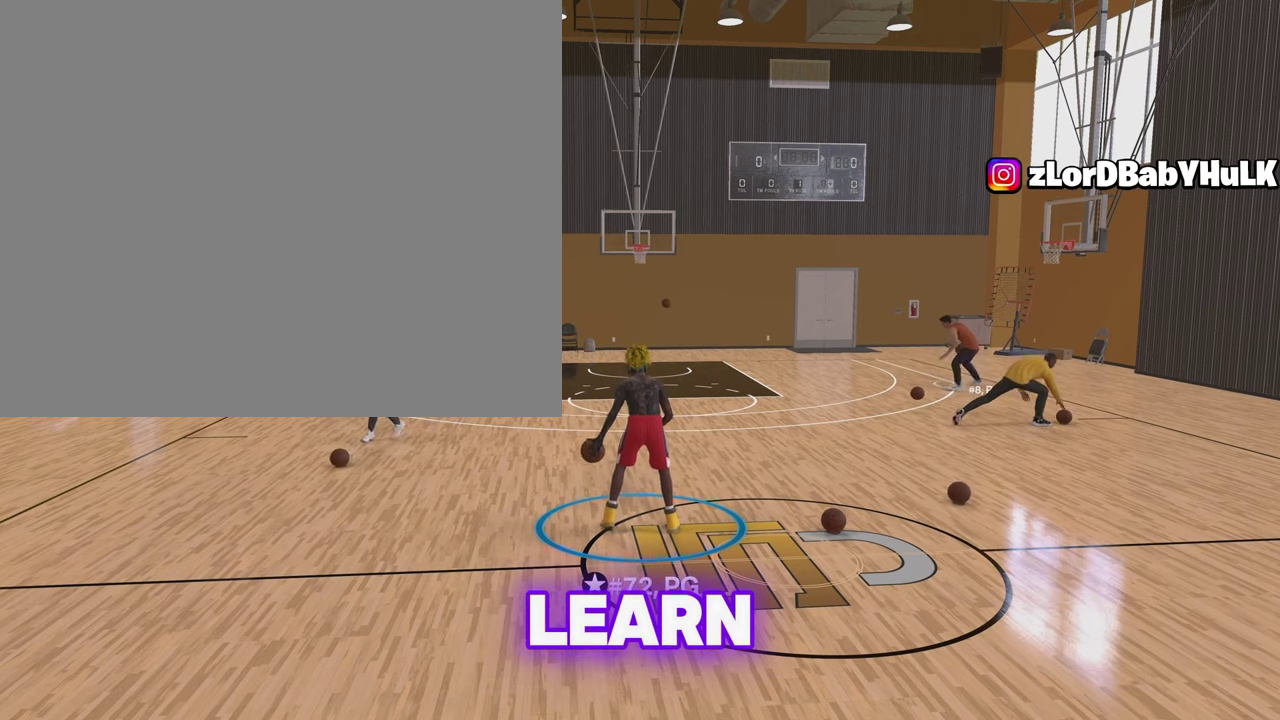
{"dt_ms": 400, "buttons": ["R2"], "left_stick": "center", "right_stick": "center", "events": []}
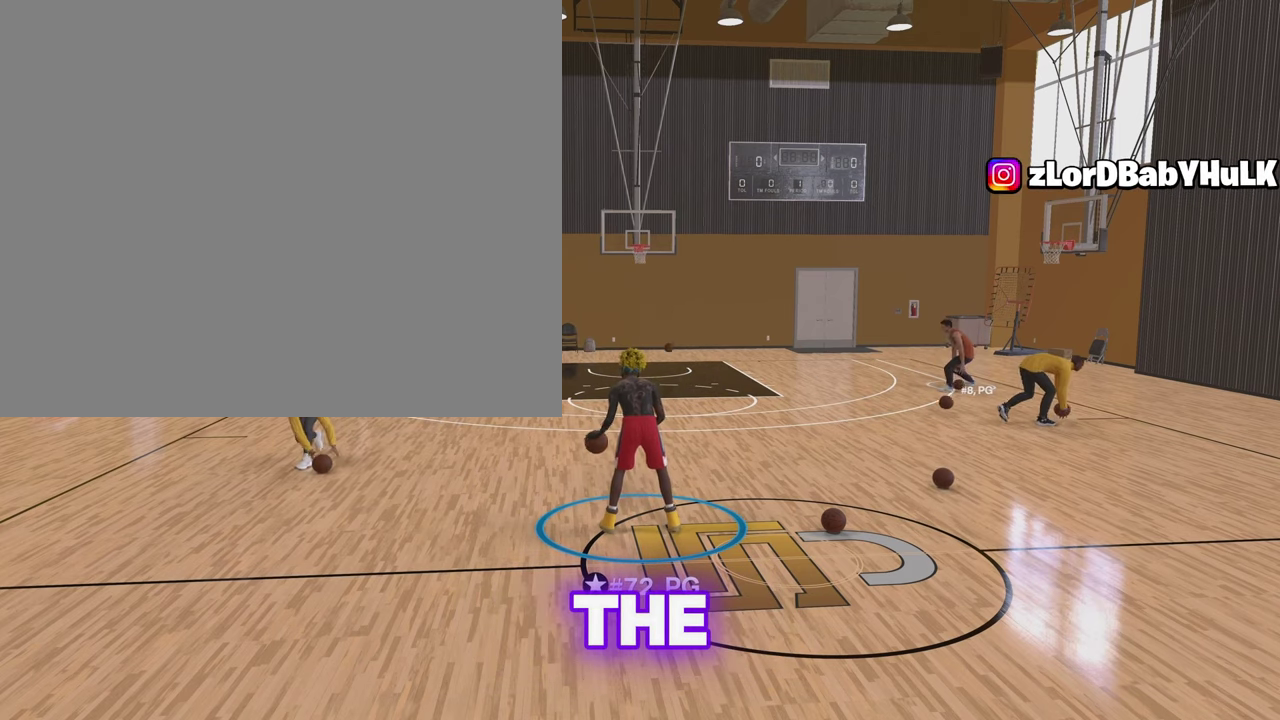
{"dt_ms": 600, "buttons": ["R2"], "left_stick": "center", "right_stick": "center", "events": []}
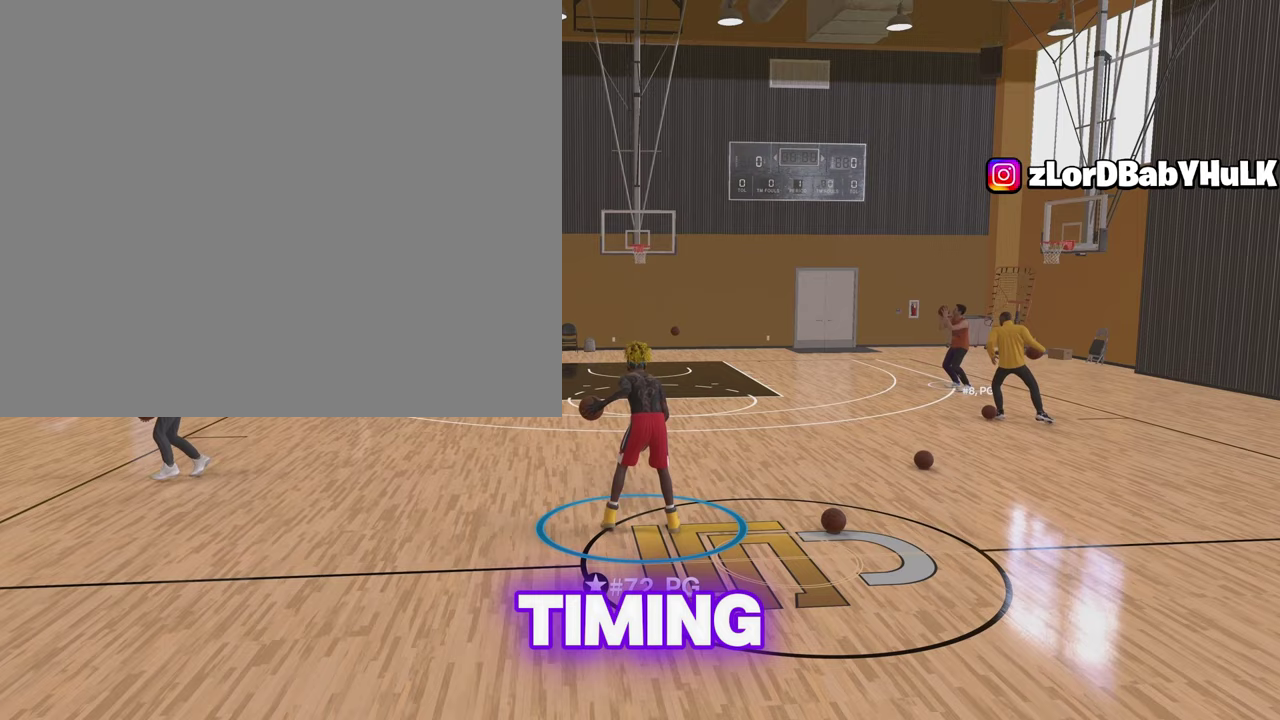
{"dt_ms": 300, "buttons": ["R2"], "left_stick": "center", "right_stick": "center", "events": []}
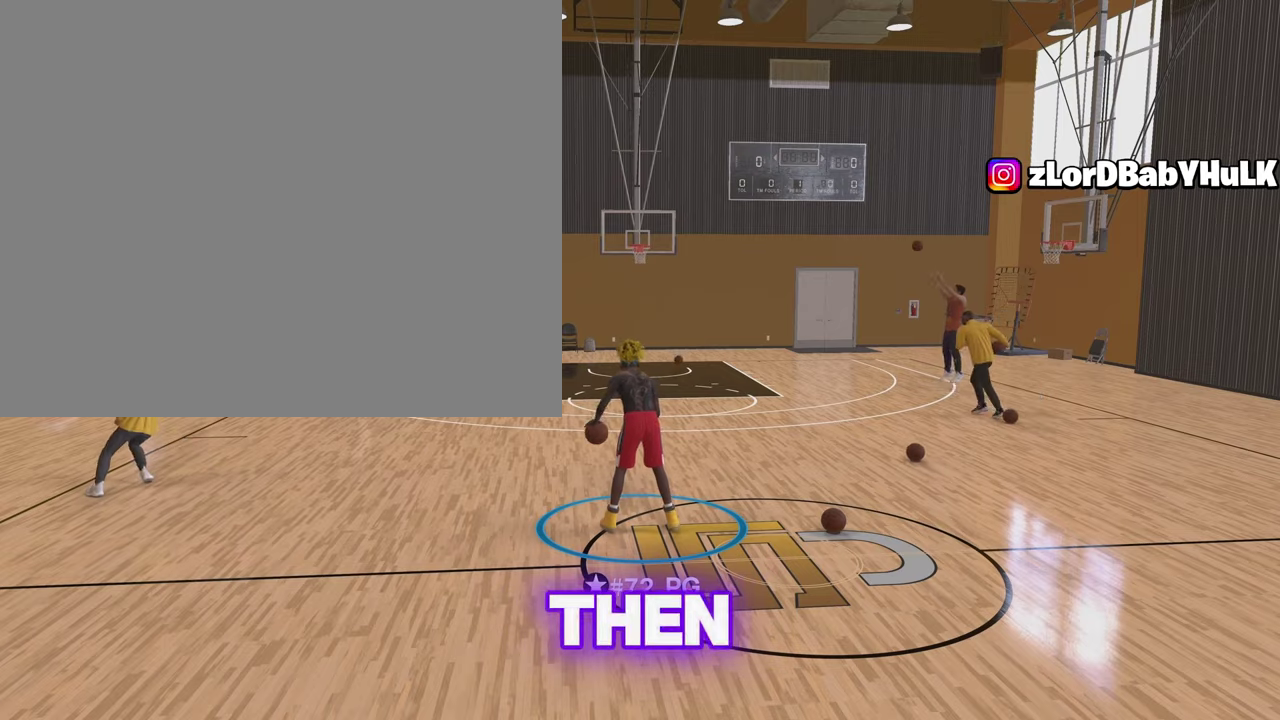
{"dt_ms": 700, "buttons": ["R2"], "left_stick": "center", "right_stick": "center", "events": []}
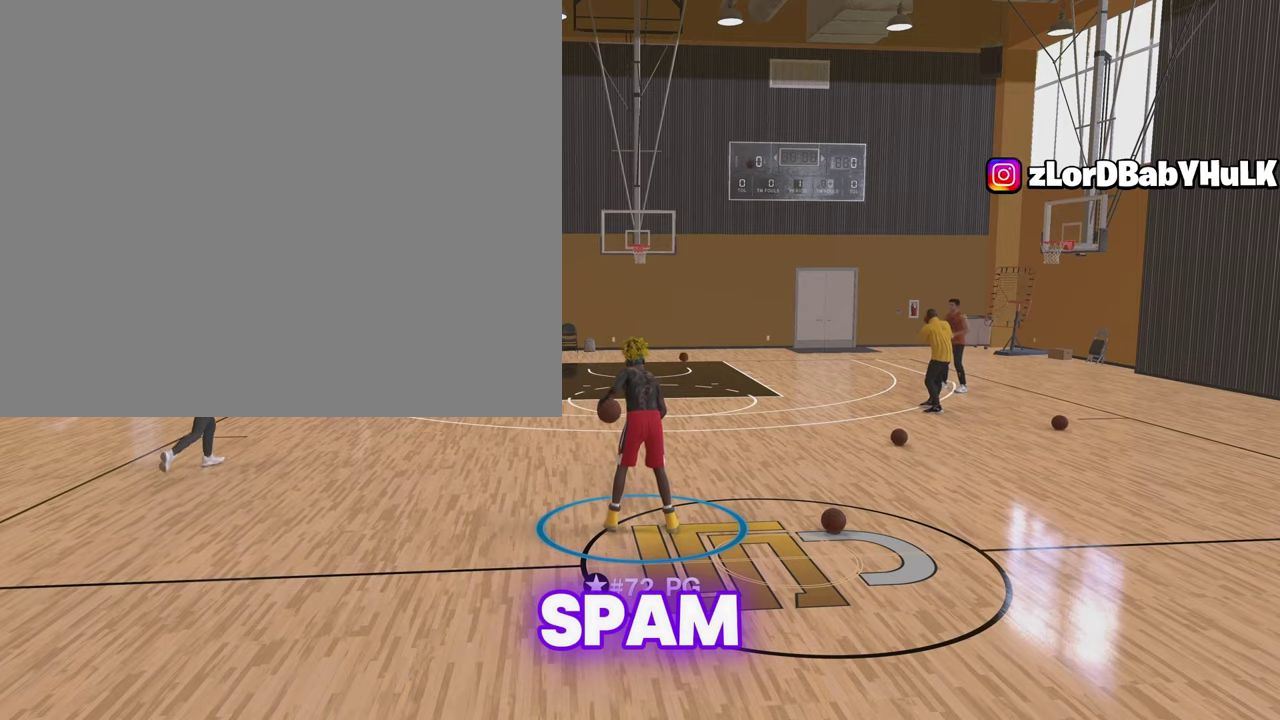
{"dt_ms": 300, "buttons": ["R2"], "left_stick": "center", "right_stick": "center", "events": []}
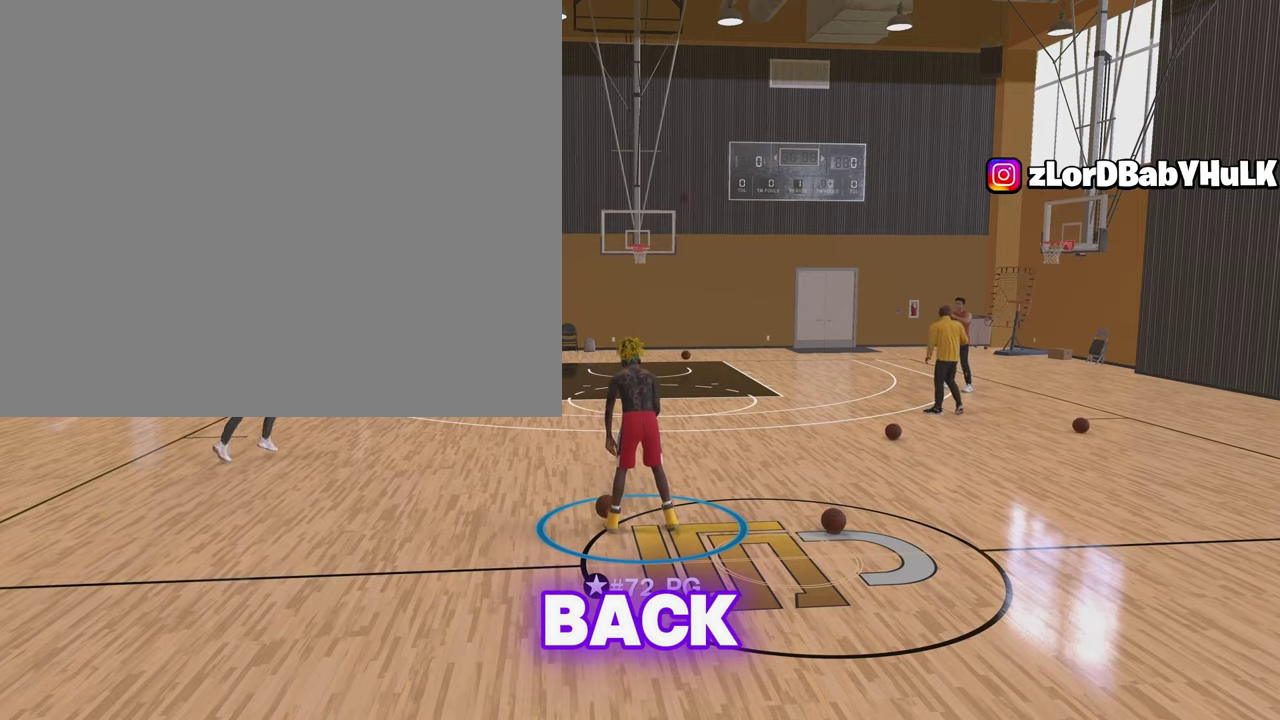
{"dt_ms": 900, "buttons": ["R2"], "left_stick": "up", "right_stick": "left", "events": [[533, "right_stick", "right"], [550, "left_stick", "up-left"], [650, "left_stick", "up"], [650, "right_stick", "center"], [900, "right_stick", "left"]]}
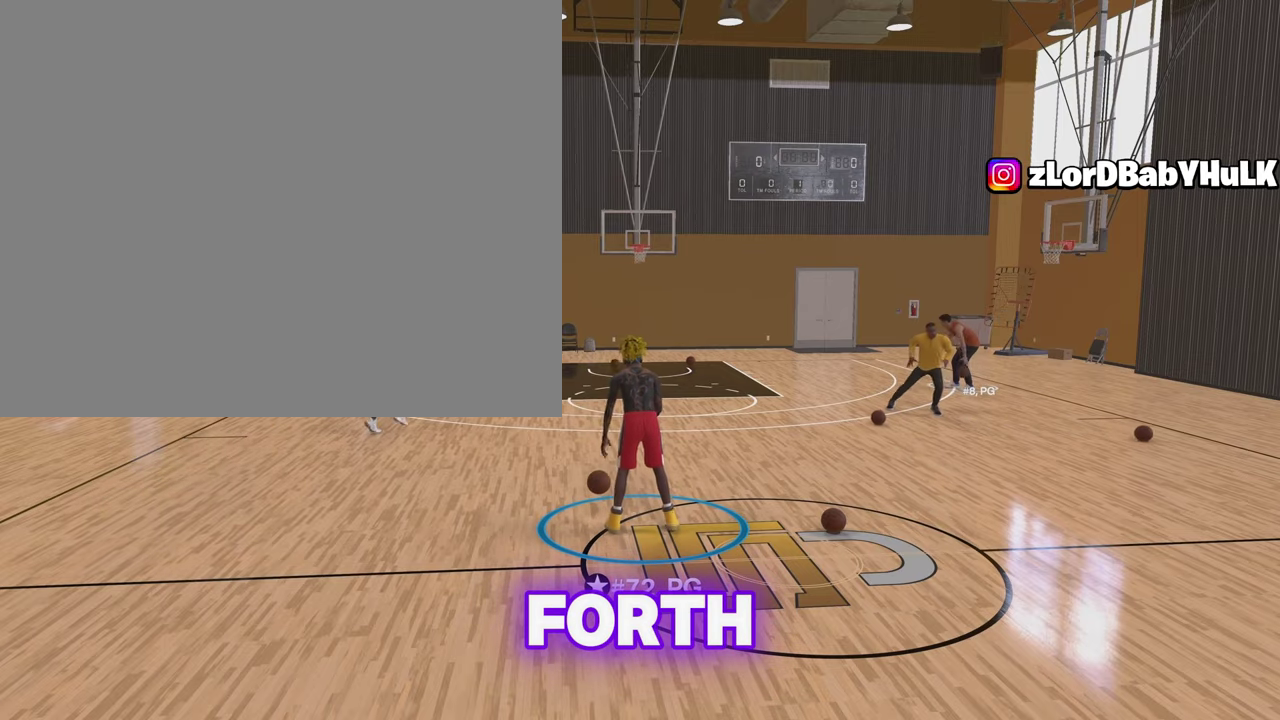
{"dt_ms": 300, "buttons": ["R2"], "left_stick": "up", "right_stick": "center", "events": [[100, "right_stick", "center"]]}
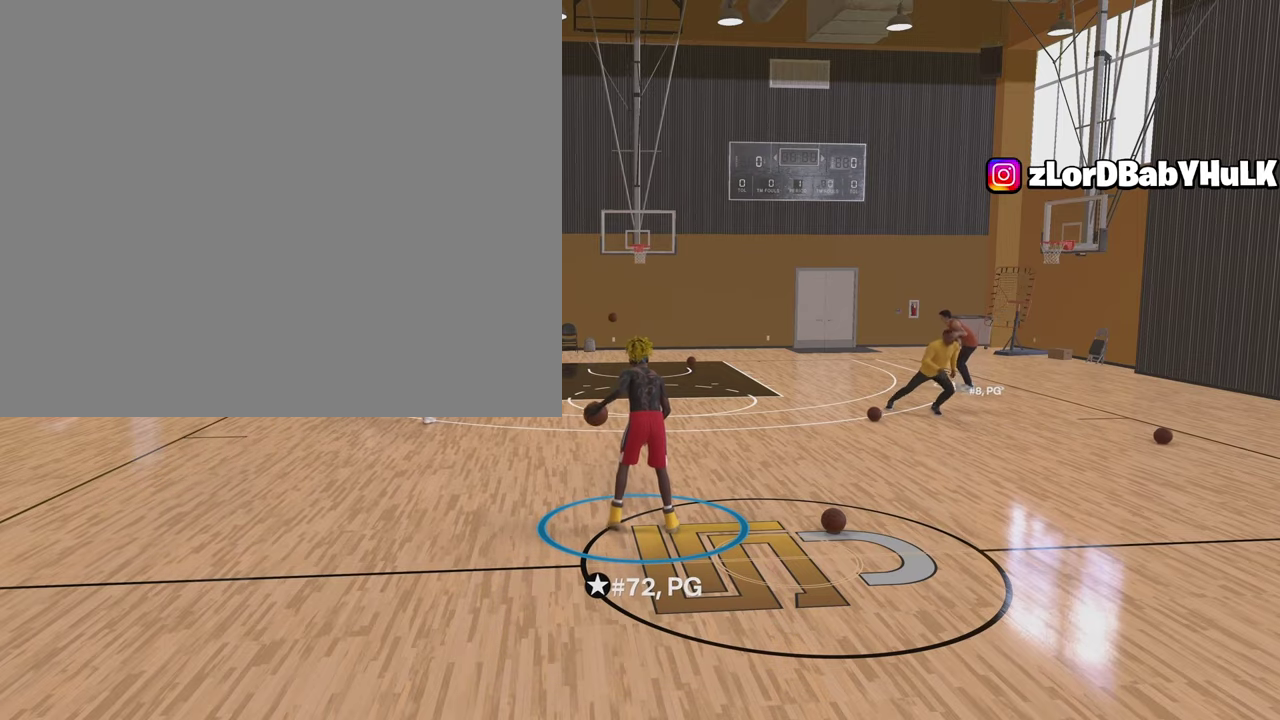
{"dt_ms": 600, "buttons": ["R2"], "left_stick": "up", "right_stick": "center", "events": [[17, "right_stick", "right"], [117, "right_stick", "center"], [267, "right_stick", "left"], [333, "right_stick", "center"], [533, "right_stick", "right"], [600, "right_stick", "center"]]}
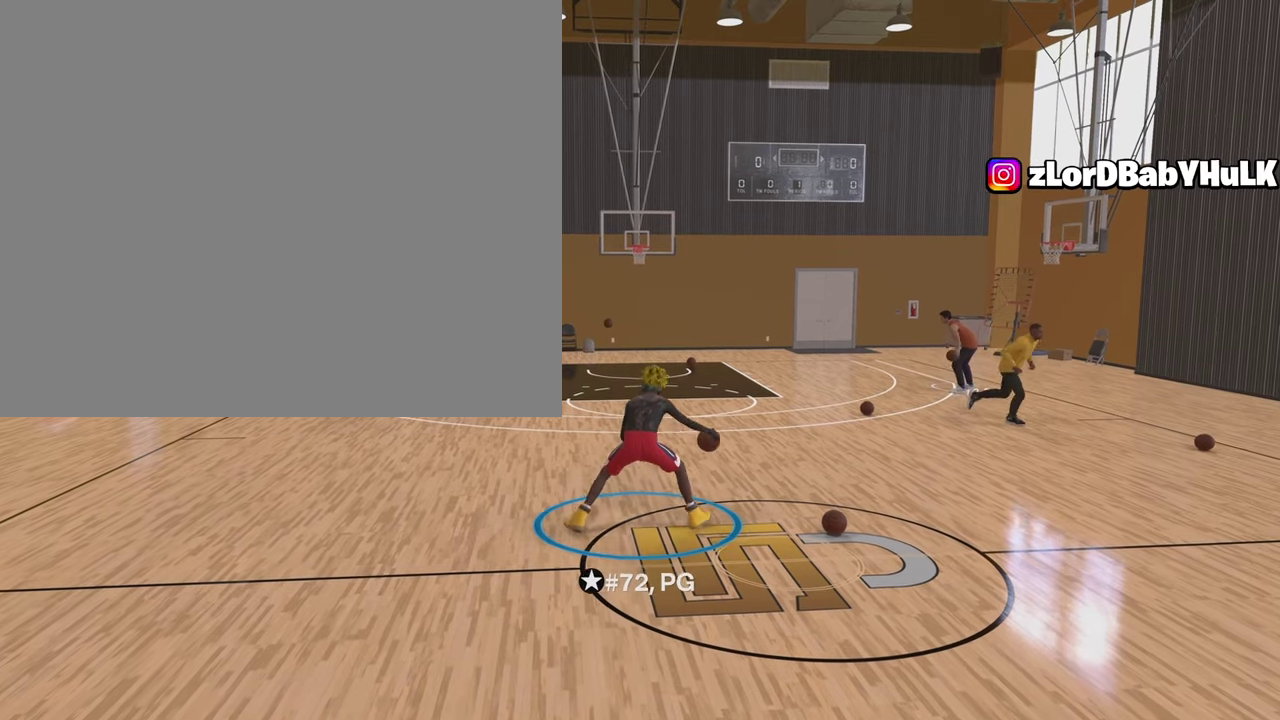
{"dt_ms": 400, "buttons": ["R2"], "left_stick": "up", "right_stick": "center", "events": [[150, "right_stick", "left"], [250, "right_stick", "center"]]}
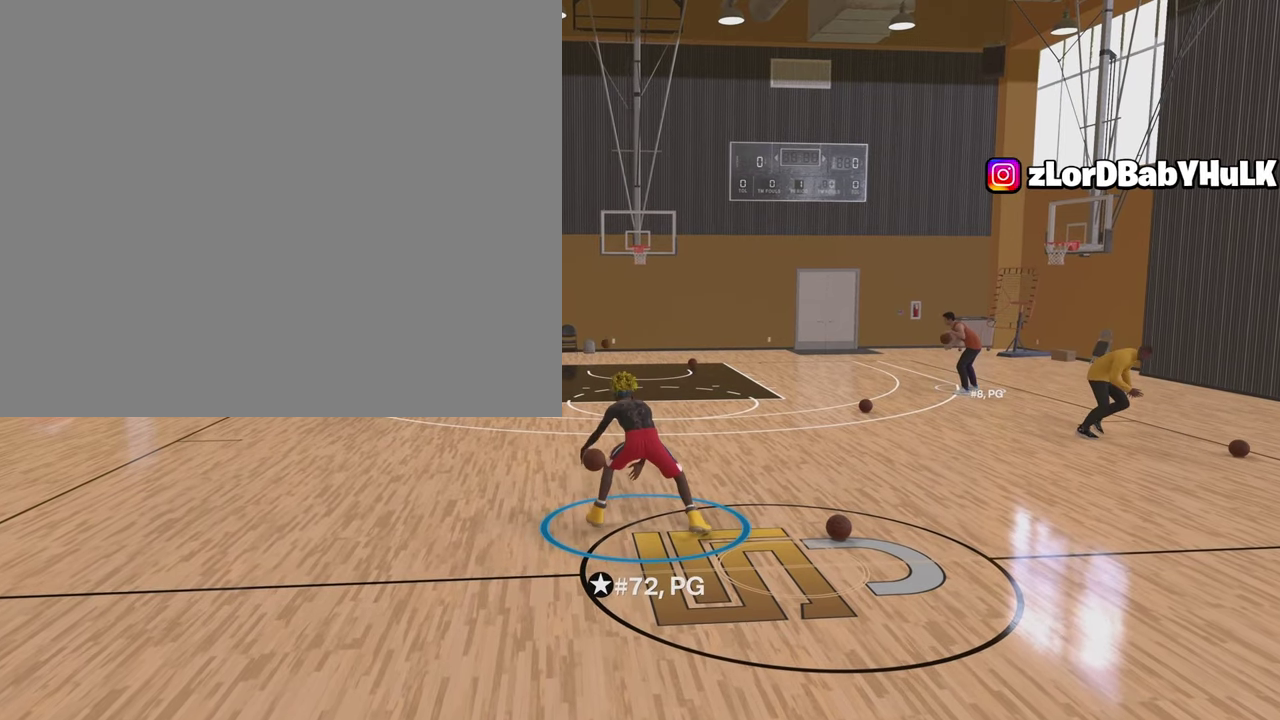
{"dt_ms": 500, "buttons": [], "left_stick": "center", "right_stick": "center", "events": [[67, "left_stick", "center"], [100, "R2", "up"]]}
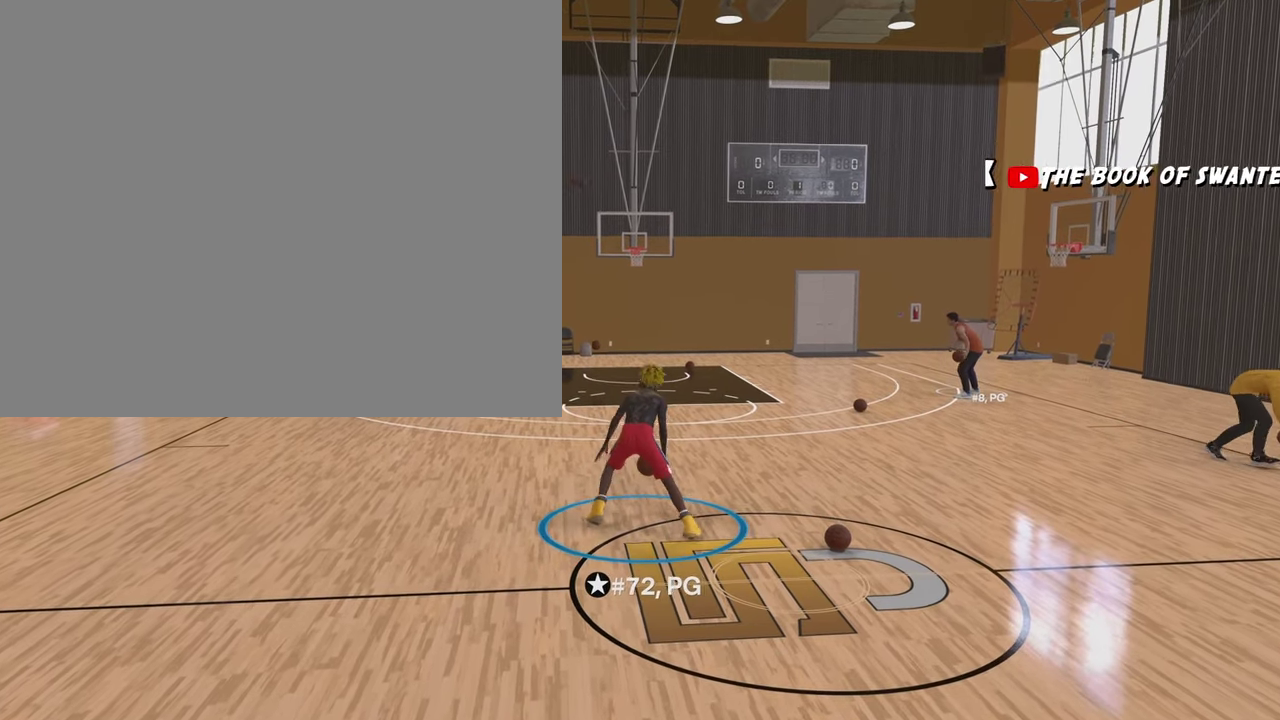
{"dt_ms": 500, "buttons": [], "left_stick": "down-right", "right_stick": "center", "events": [[283, "left_stick", "down-right"]]}
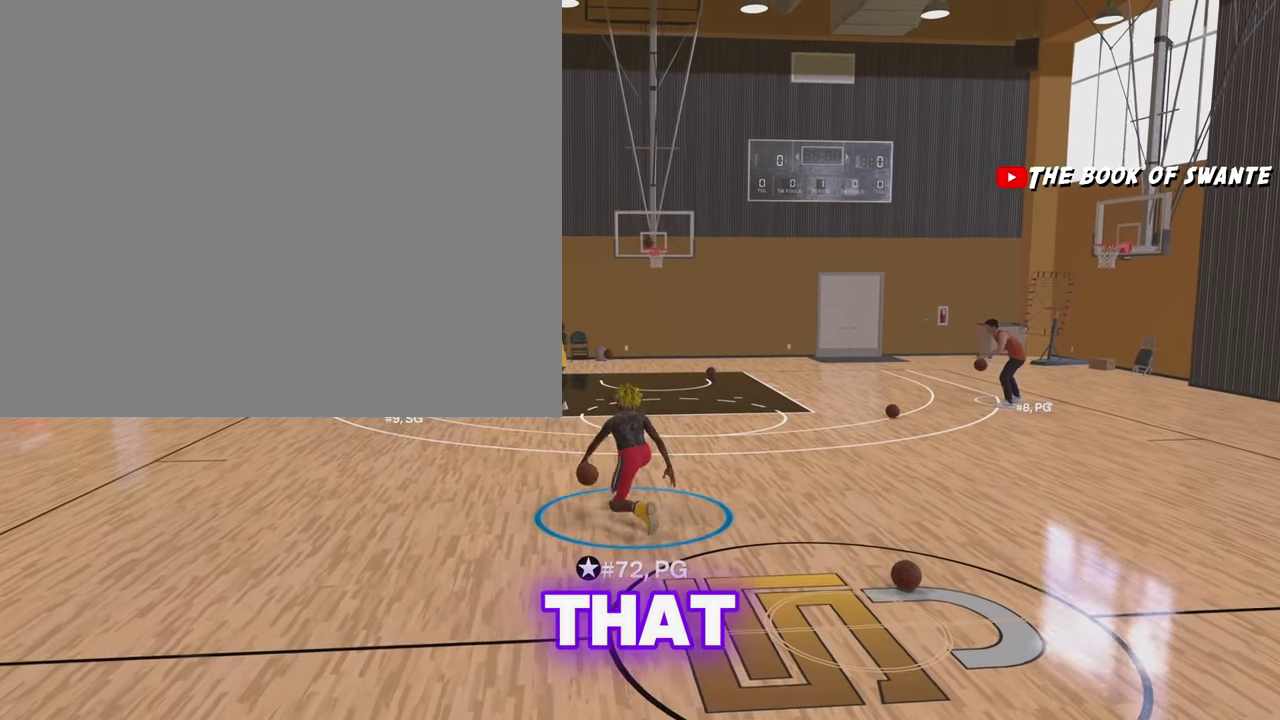
{"dt_ms": 400, "buttons": ["R2"], "left_stick": "center", "right_stick": "center", "events": [[183, "R2", "down"], [183, "left_stick", "center"], [233, "right_stick", "up-right"], [317, "right_stick", "center"]]}
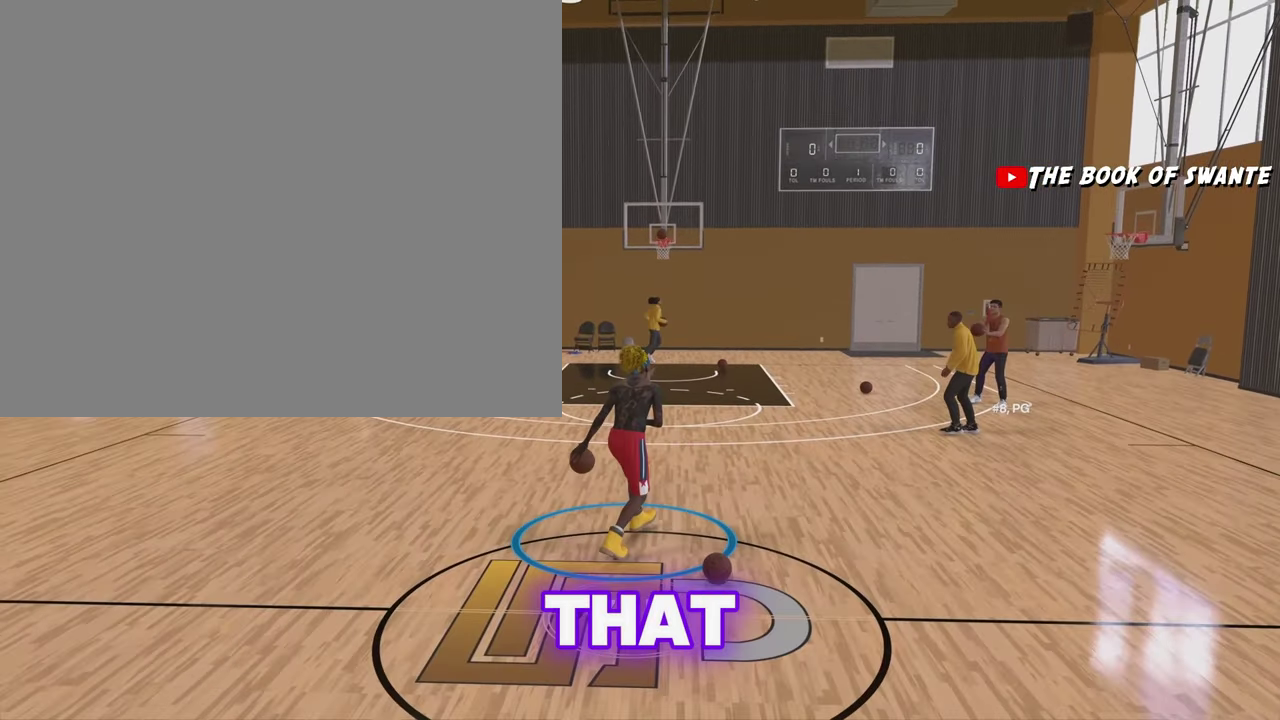
{"dt_ms": 600, "buttons": ["R2"], "left_stick": "up", "right_stick": "center", "events": [[67, "left_stick", "up"], [67, "right_stick", "left"], [183, "right_stick", "center"], [383, "right_stick", "up-right"], [433, "right_stick", "right"], [483, "right_stick", "center"]]}